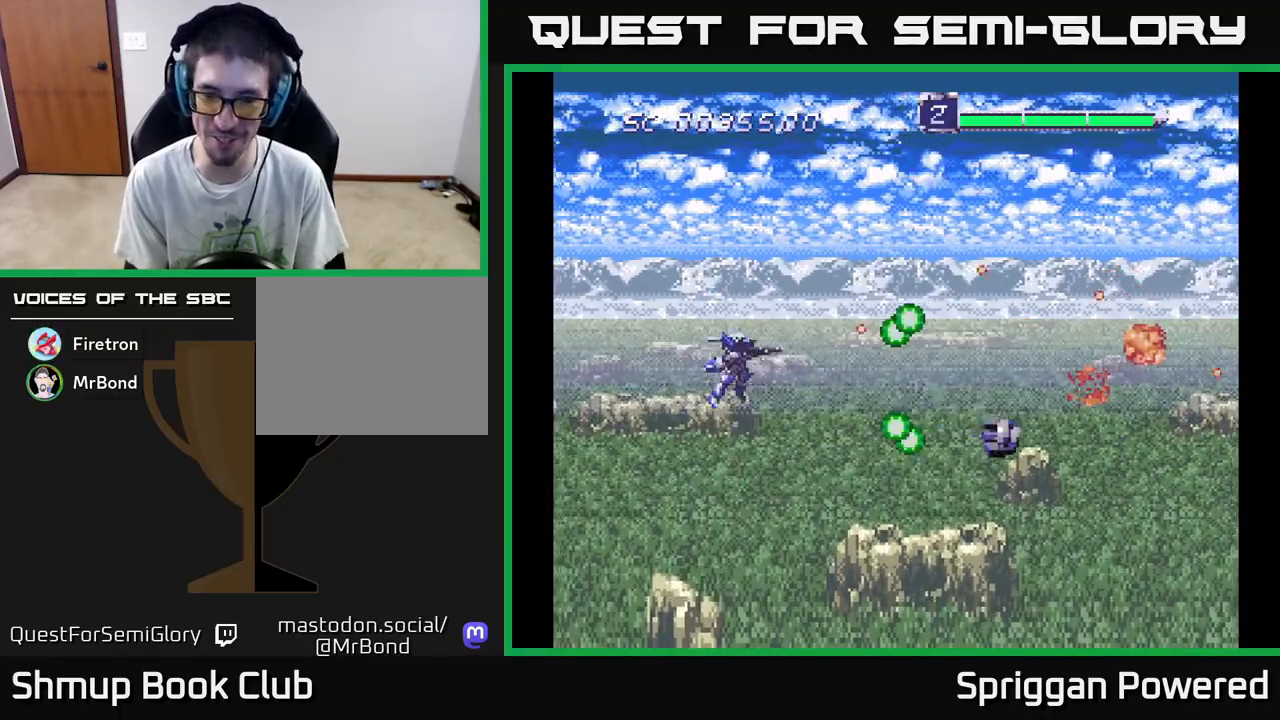
Gameplay with a controller (Xbox layout); each line is a JSON object with the inputs held at the frame after it. "events" lists button and stick changes between this image and that frame as [ms after this image, input, new state], when the widget could be followed in between. Not read: left_stick right_stick.
{"buttons": ["DPAD_DOWN"]}
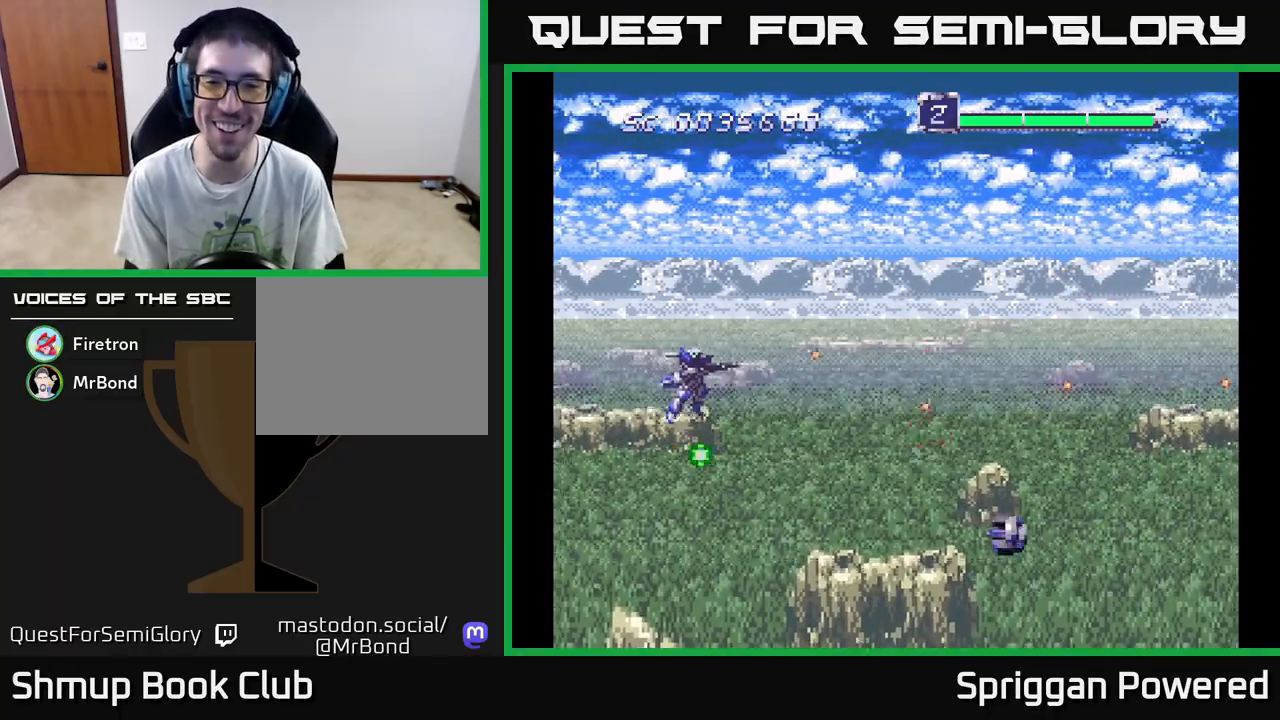
{"buttons": ["DPAD_UP"], "events": [[17, "A", "down"], [117, "A", "up"], [150, "DPAD_DOWN", "up"], [150, "DPAD_LEFT", "down"], [200, "A", "down"], [200, "DPAD_LEFT", "up"], [200, "DPAD_UP", "down"], [283, "A", "up"], [367, "A", "down"], [433, "A", "up"]]}
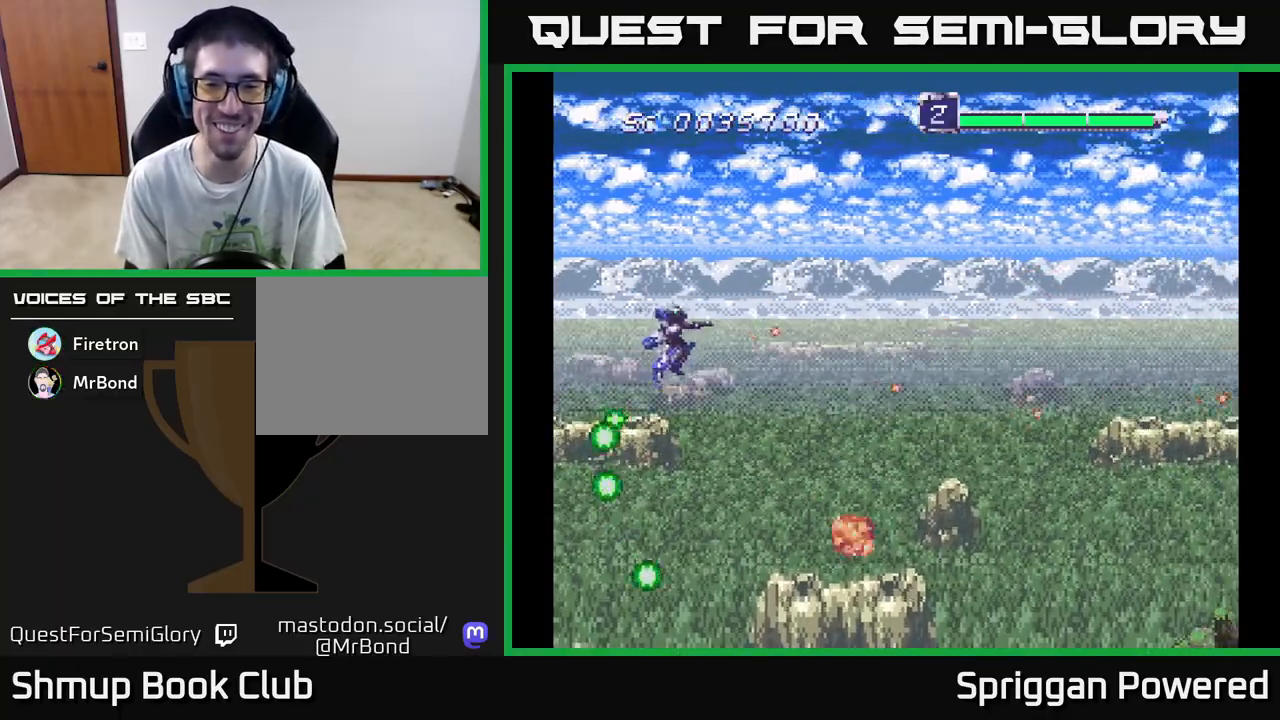
{"buttons": ["DPAD_DOWN", "DPAD_RIGHT"], "events": [[17, "A", "down"], [17, "DPAD_RIGHT", "down"], [100, "A", "up"], [183, "A", "down"], [283, "A", "up"], [283, "DPAD_UP", "up"], [333, "A", "down"], [433, "DPAD_DOWN", "down"], [450, "A", "up"]]}
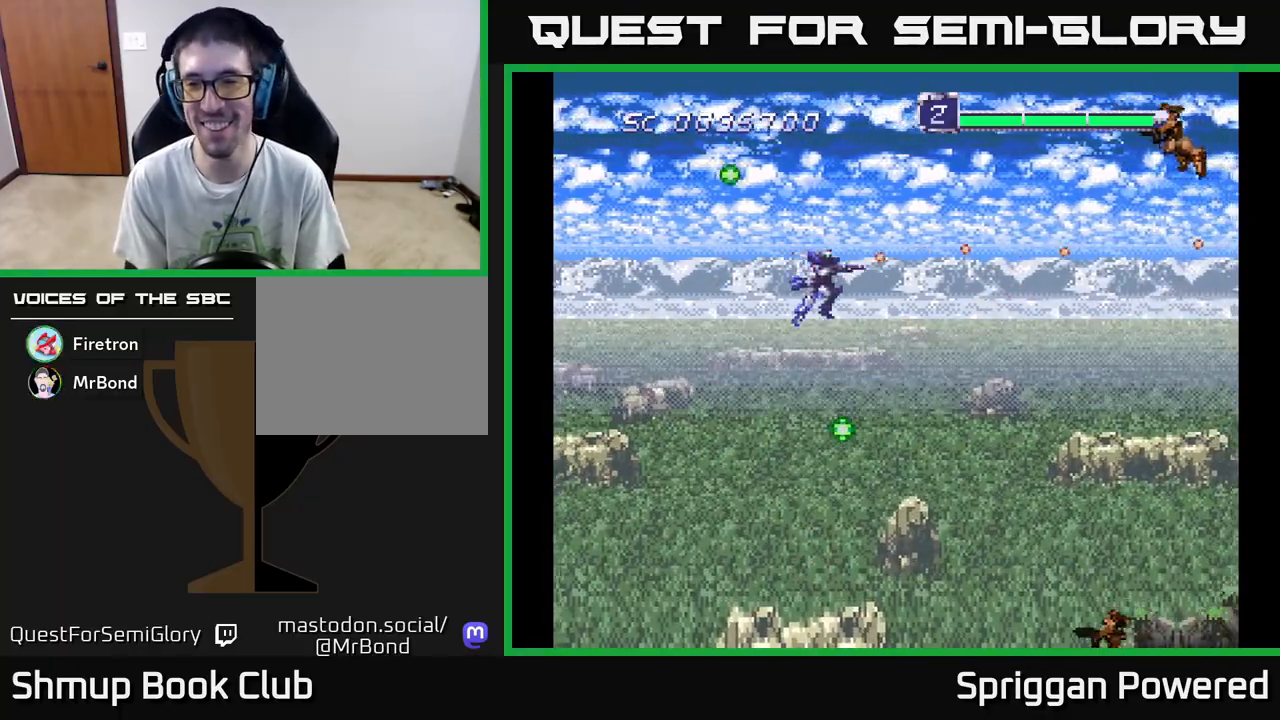
{"buttons": ["DPAD_UP"], "events": [[33, "A", "down"], [150, "A", "up"], [217, "A", "down"], [217, "DPAD_DOWN", "up"], [233, "DPAD_UP", "down"], [250, "DPAD_RIGHT", "up"], [317, "A", "up"], [400, "A", "down"], [483, "A", "up"]]}
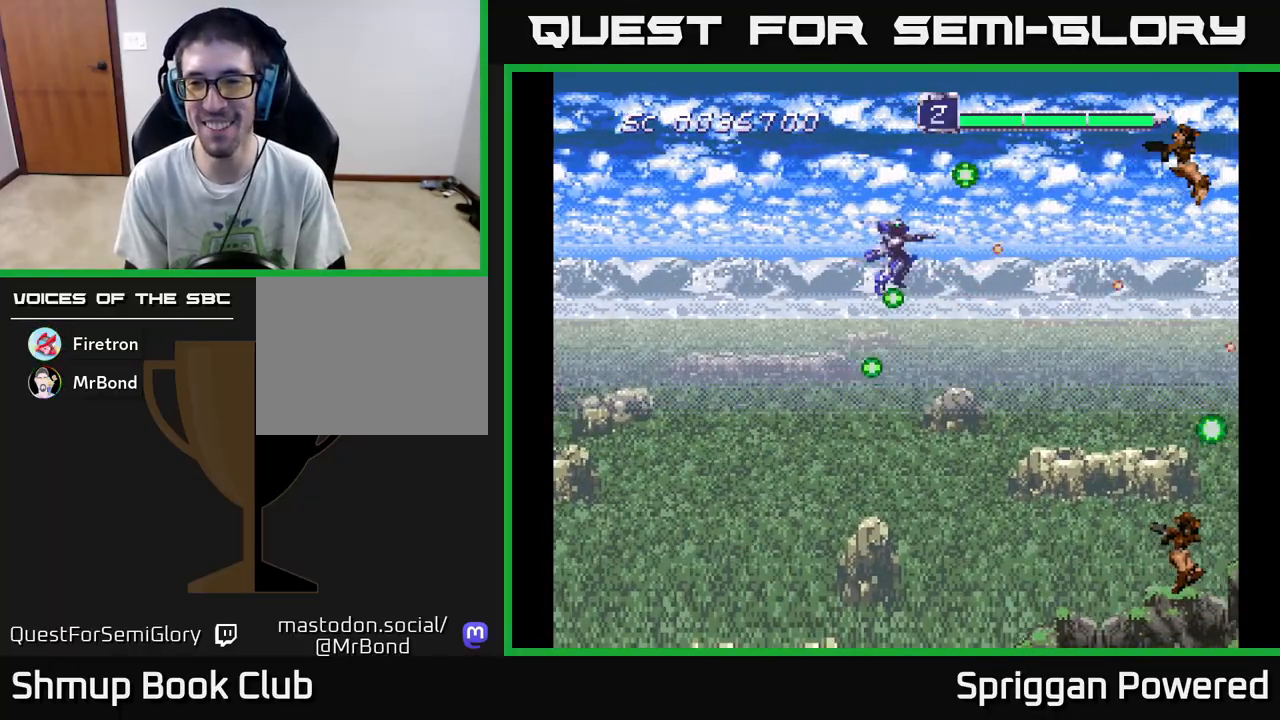
{"buttons": ["DPAD_DOWN"], "events": [[50, "DPAD_RIGHT", "down"], [50, "DPAD_UP", "up"], [67, "A", "down"], [67, "DPAD_DOWN", "down"], [150, "A", "up"], [233, "A", "down"], [317, "A", "up"], [317, "DPAD_RIGHT", "up"], [400, "A", "down"], [483, "A", "up"]]}
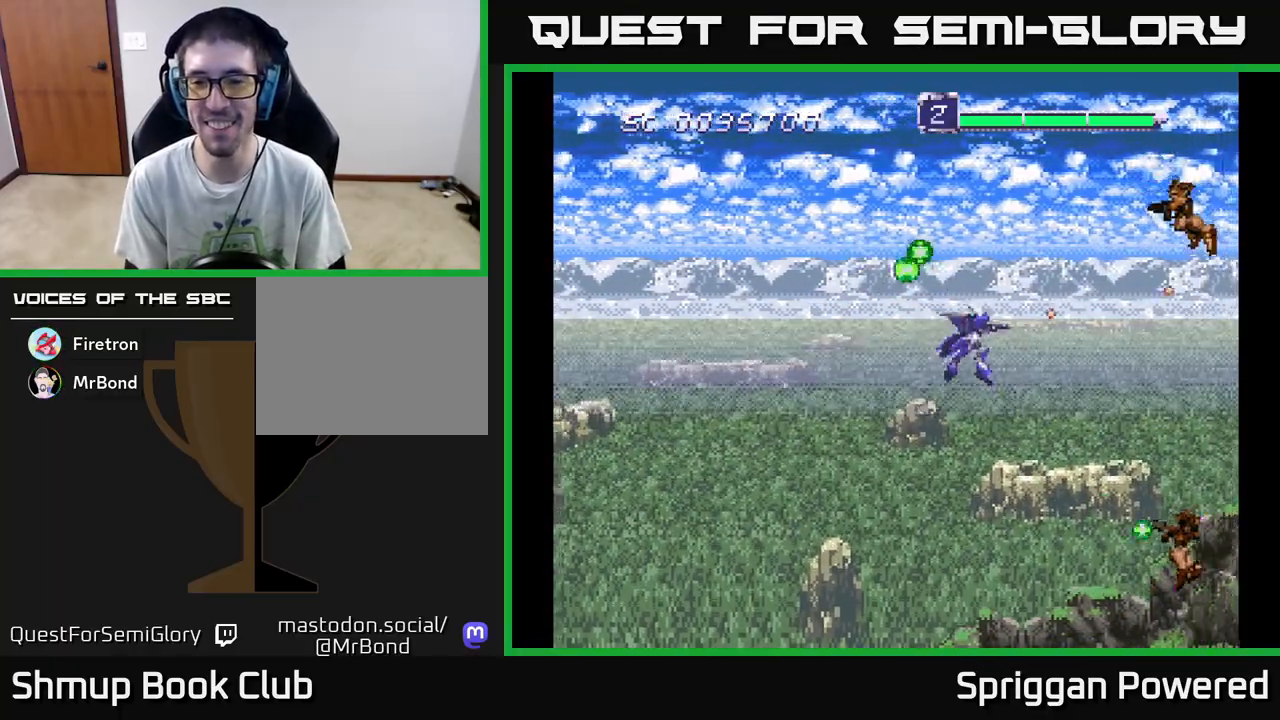
{"buttons": ["DPAD_DOWN"], "events": [[67, "A", "down"], [117, "DPAD_LEFT", "down"], [167, "A", "up"], [250, "A", "down"], [267, "DPAD_DOWN", "up"], [317, "DPAD_DOWN", "down"], [333, "A", "up"], [383, "A", "down"], [400, "DPAD_LEFT", "up"], [483, "A", "up"]]}
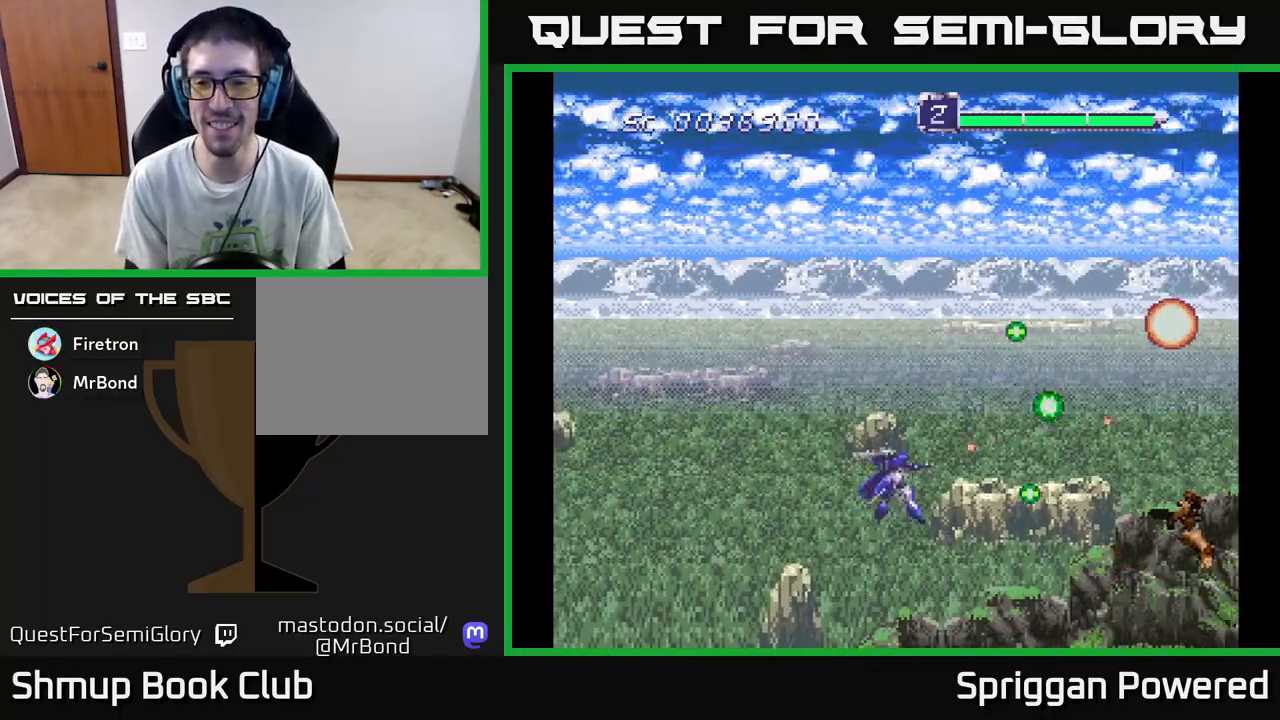
{"buttons": ["DPAD_UP"], "events": [[67, "A", "down"], [83, "DPAD_DOWN", "up"], [83, "DPAD_LEFT", "down"], [100, "DPAD_UP", "down"], [150, "A", "up"], [233, "A", "down"], [250, "DPAD_LEFT", "up"], [317, "A", "up"], [400, "A", "down"], [483, "A", "up"]]}
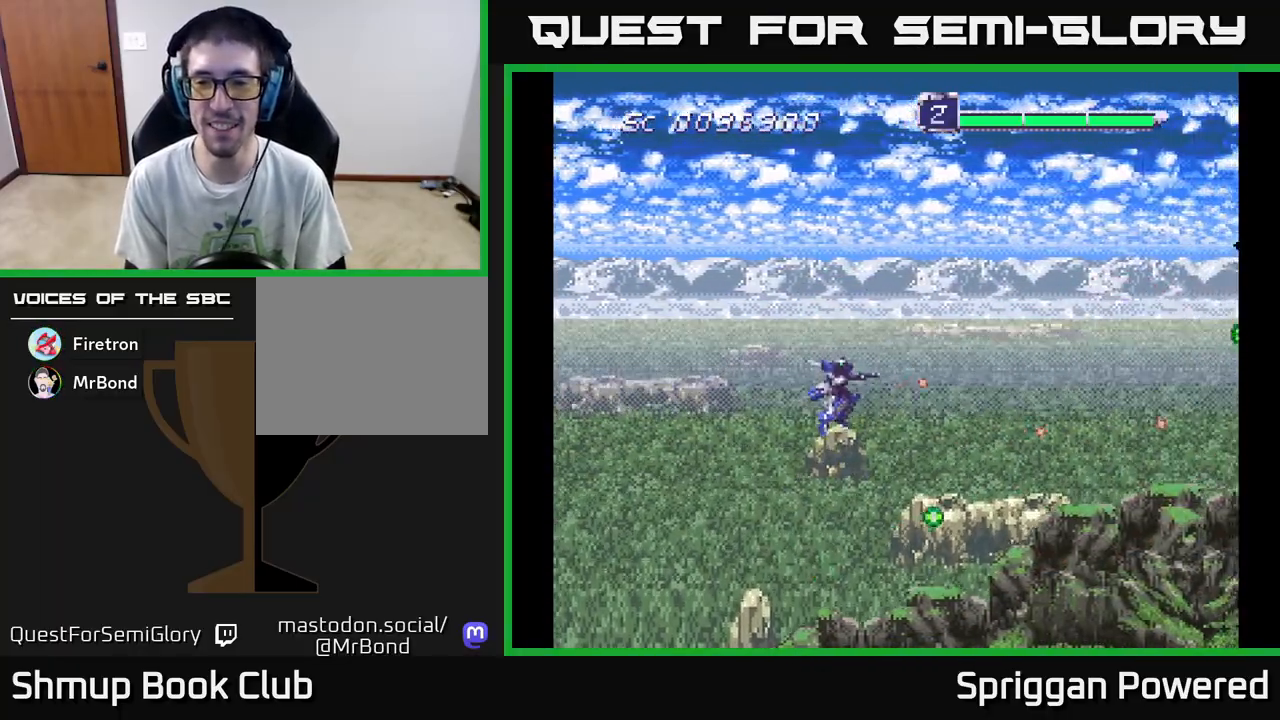
{"buttons": ["A"], "events": [[67, "A", "down"], [167, "A", "up"], [233, "A", "down"], [350, "A", "up"], [367, "DPAD_RIGHT", "down"], [383, "DPAD_UP", "up"], [400, "A", "down"], [433, "DPAD_RIGHT", "up"], [450, "DPAD_DOWN", "down"], [483, "DPAD_DOWN", "up"]]}
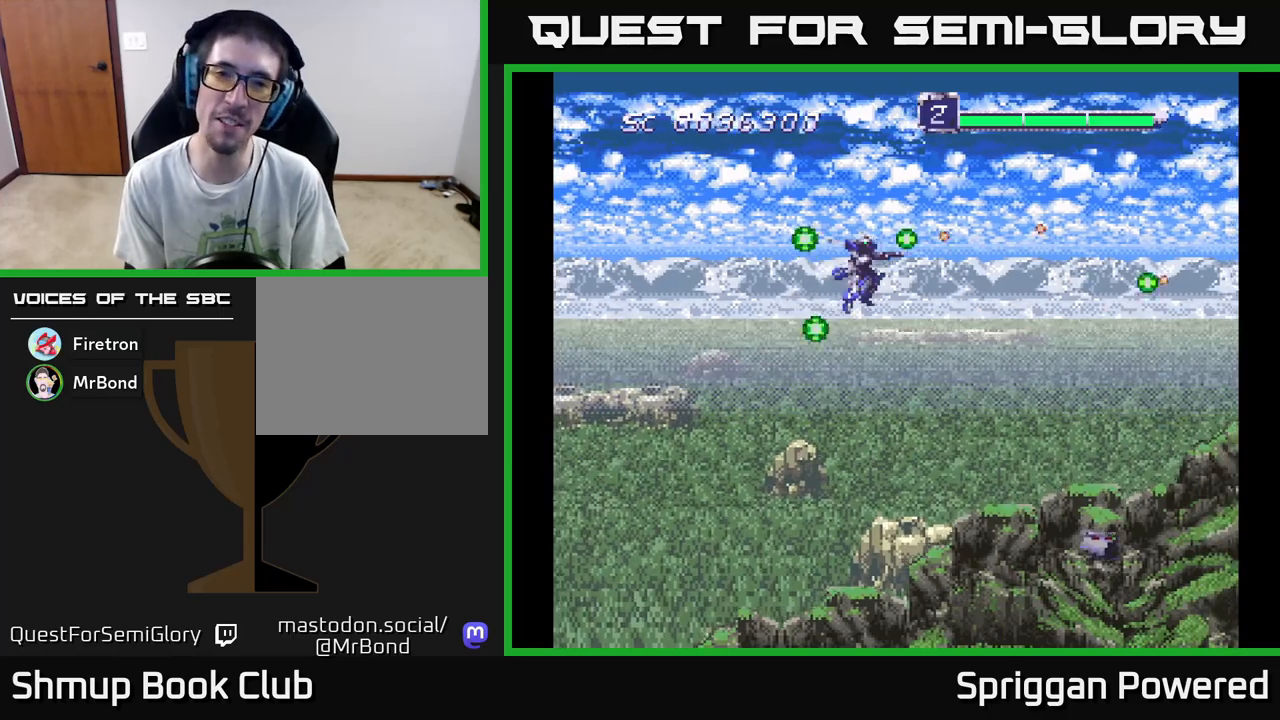
{"buttons": ["A", "DPAD_DOWN"], "events": [[33, "A", "up"], [100, "A", "down"], [150, "DPAD_DOWN", "down"], [200, "DPAD_RIGHT", "down"], [217, "A", "up"], [300, "A", "down"], [350, "DPAD_RIGHT", "up"], [417, "A", "up"], [483, "A", "down"]]}
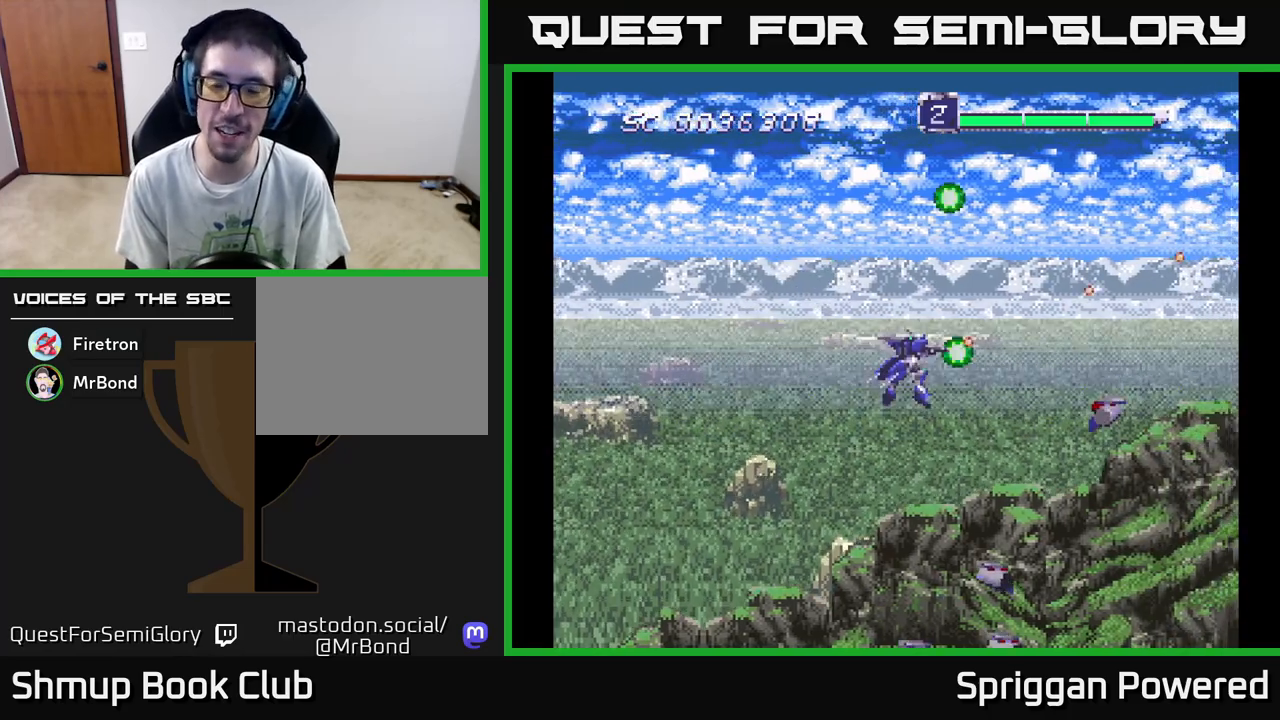
{"buttons": ["DPAD_LEFT"], "events": [[33, "DPAD_LEFT", "down"], [83, "DPAD_DOWN", "up"], [100, "A", "up"], [183, "A", "down"], [200, "DPAD_DOWN", "down"], [283, "A", "up"], [283, "DPAD_LEFT", "up"], [333, "DPAD_LEFT", "down"], [367, "A", "down"], [367, "DPAD_DOWN", "up"], [433, "DPAD_UP", "down"], [483, "A", "up"], [483, "DPAD_UP", "up"]]}
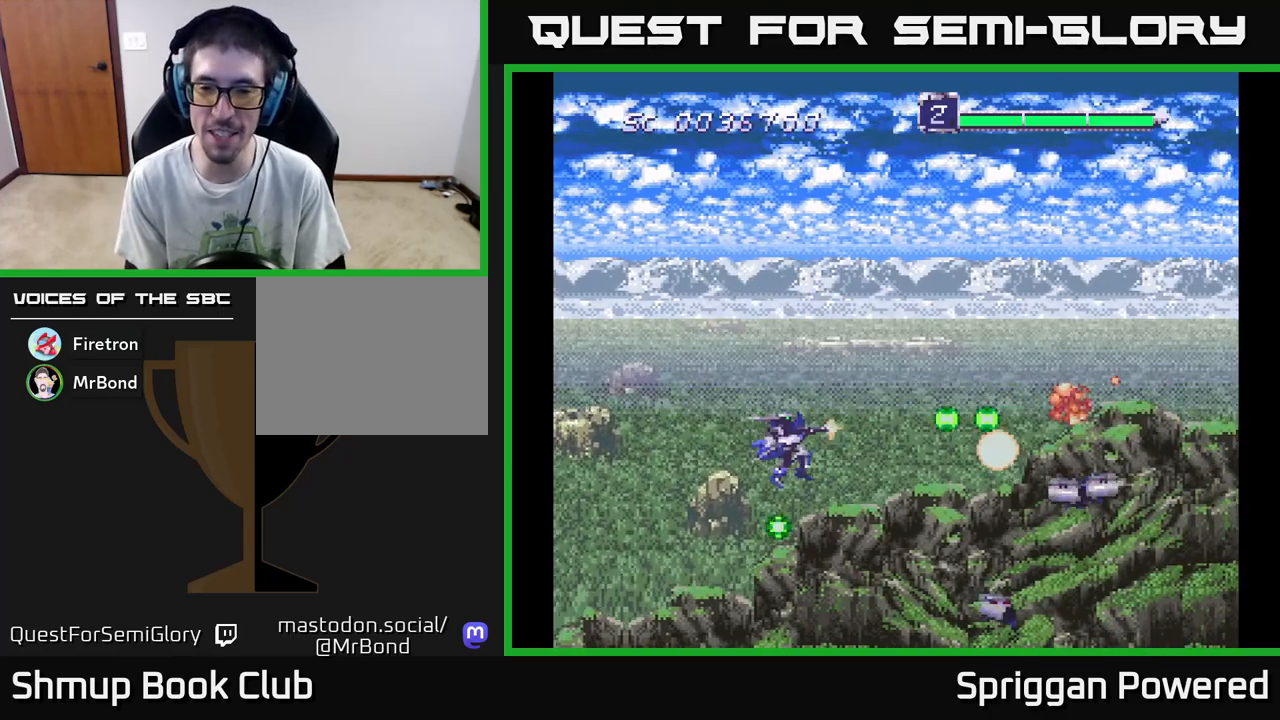
{"buttons": ["A", "DPAD_RIGHT"]}
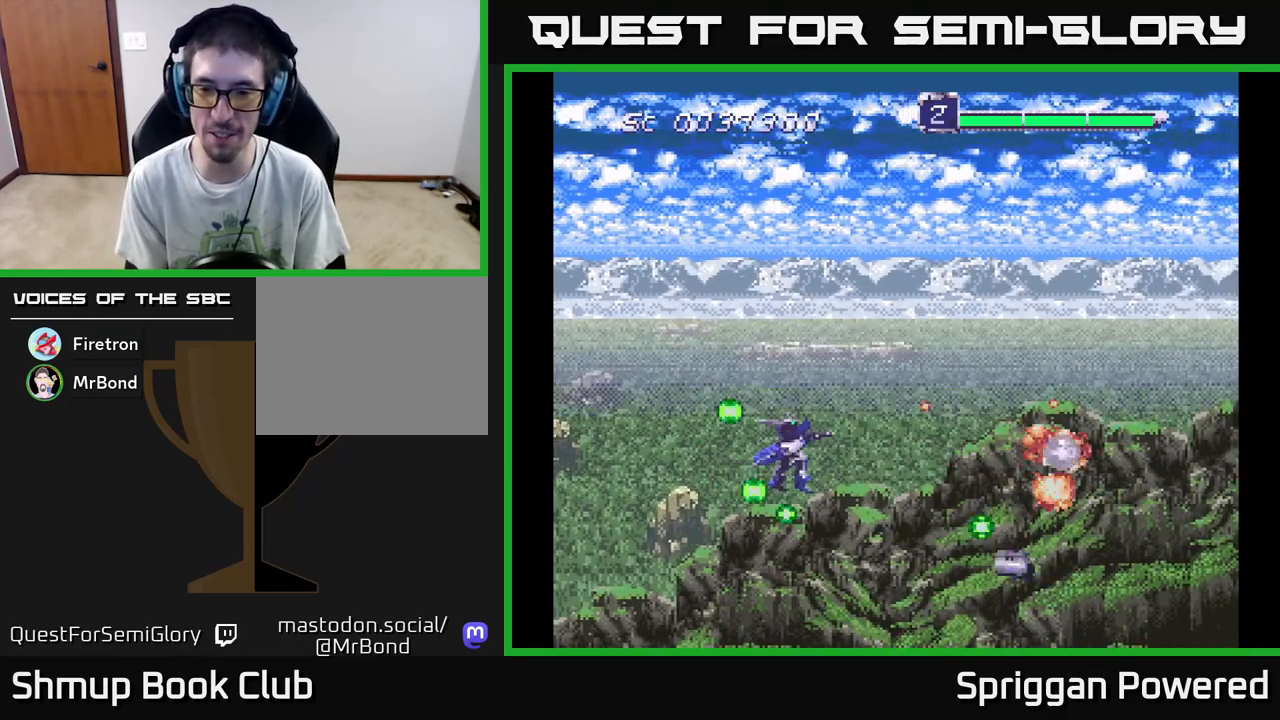
{"buttons": ["A", "DPAD_UP"], "events": [[17, "A", "up"], [33, "DPAD_RIGHT", "up"], [33, "DPAD_UP", "down"], [100, "A", "down"], [183, "DPAD_UP", "up"], [200, "A", "up"], [200, "DPAD_DOWN", "down"], [267, "A", "down"], [283, "DPAD_RIGHT", "down"], [333, "DPAD_DOWN", "up"], [367, "DPAD_RIGHT", "up"], [367, "DPAD_UP", "down"], [383, "A", "up"], [467, "A", "down"]]}
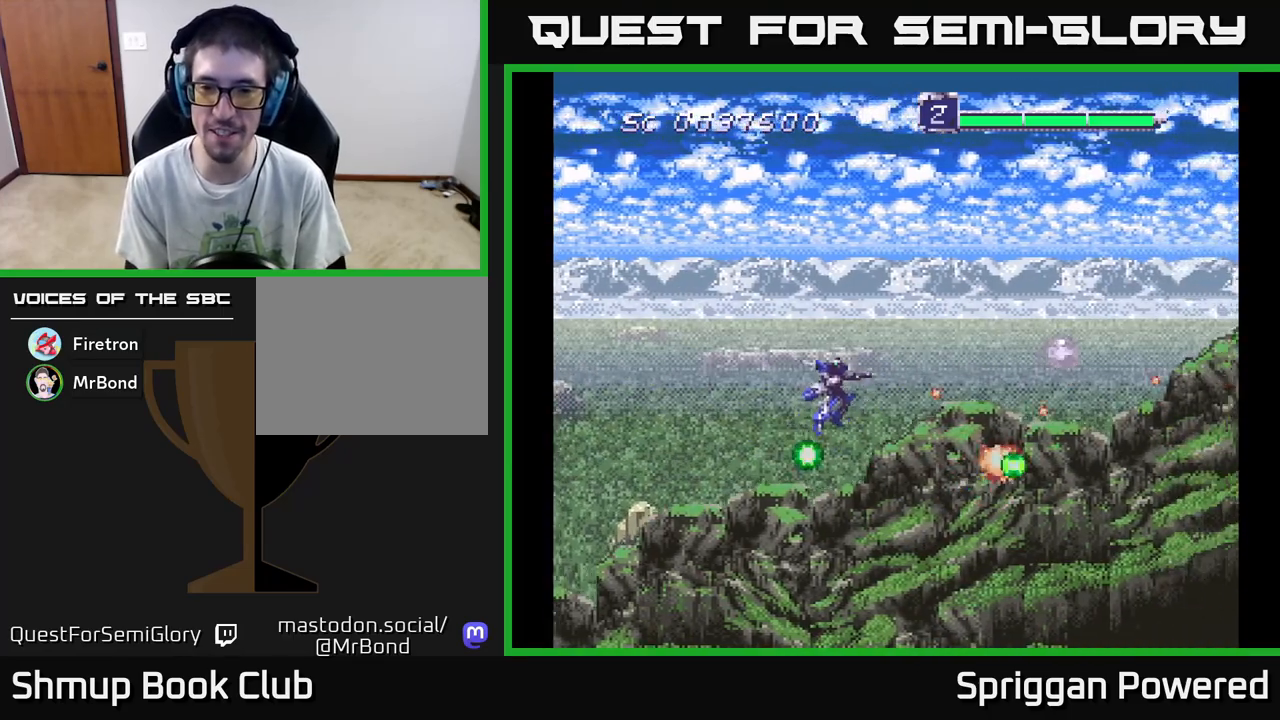
{"buttons": ["DPAD_RIGHT"], "events": [[67, "A", "up"], [133, "A", "down"], [133, "DPAD_RIGHT", "down"], [183, "DPAD_UP", "up"], [250, "A", "up"], [317, "A", "down"], [467, "A", "up"]]}
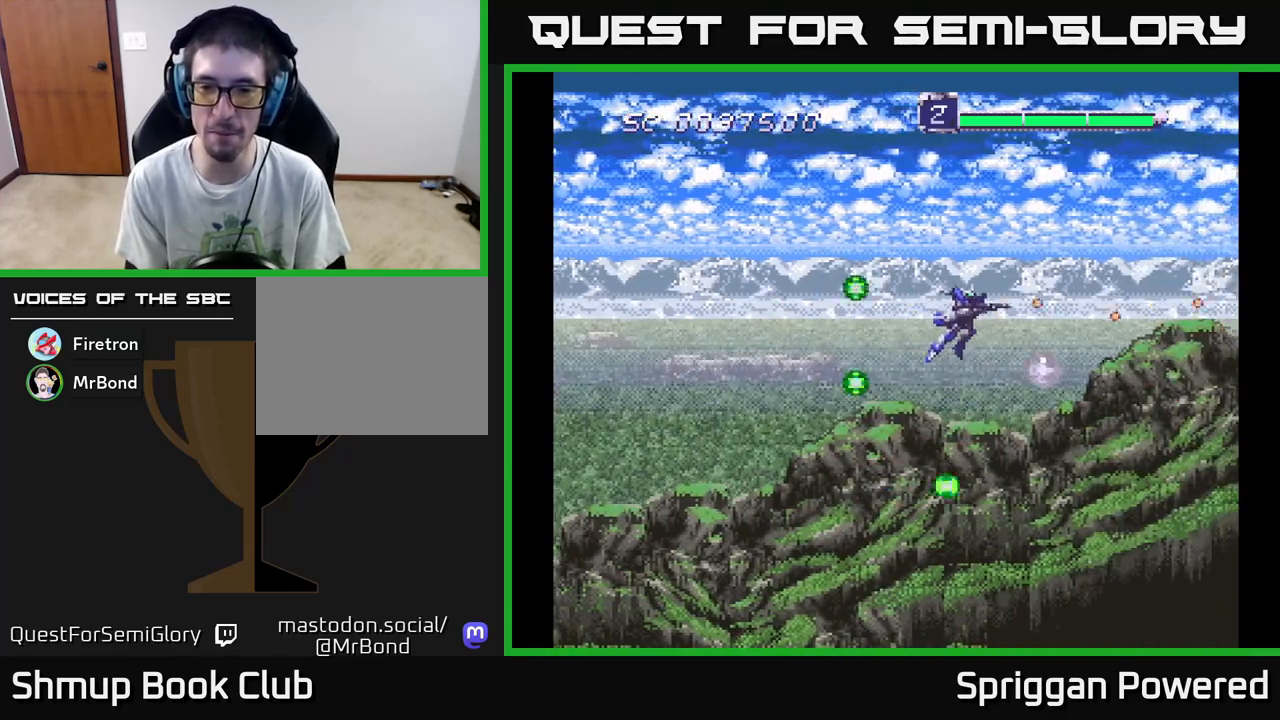
{"buttons": ["A", "DPAD_UP", "DPAD_LEFT"]}
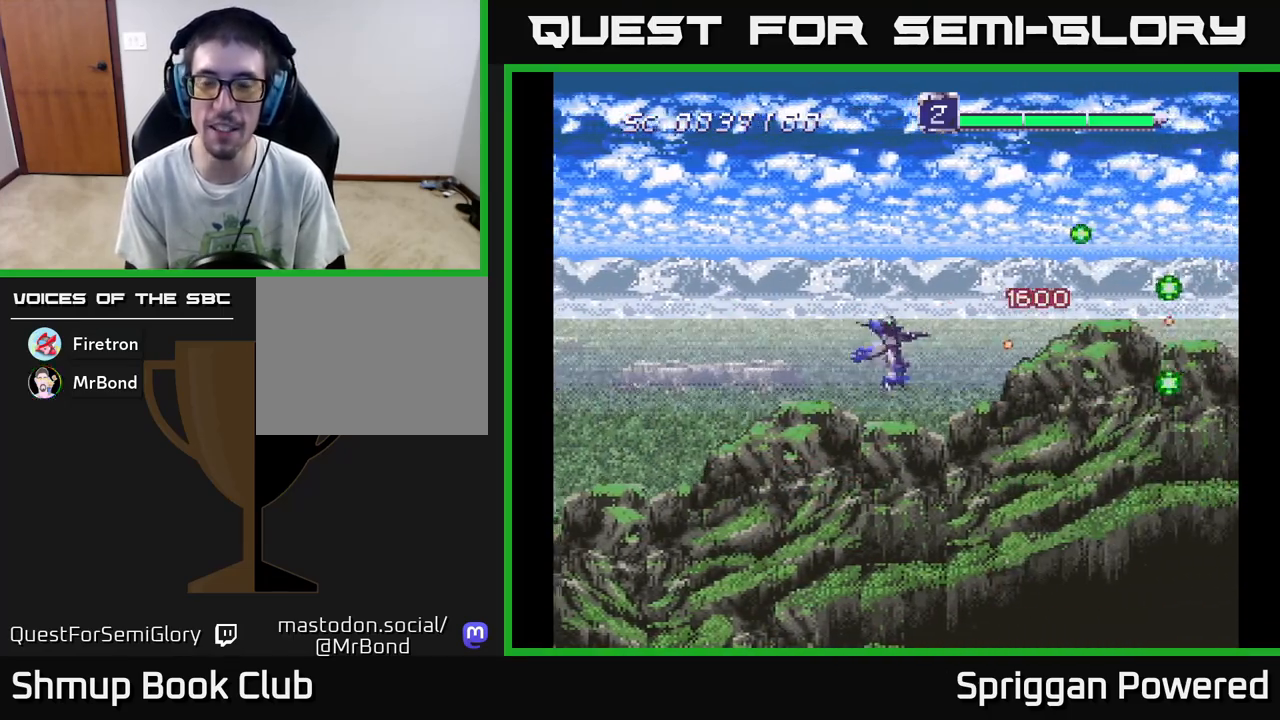
{"buttons": ["A", "DPAD_DOWN"], "events": [[17, "DPAD_LEFT", "up"], [67, "A", "up"], [167, "A", "down"], [233, "A", "up"], [283, "DPAD_UP", "up"], [350, "A", "down"], [417, "A", "up"], [483, "DPAD_DOWN", "down"], [500, "A", "down"]]}
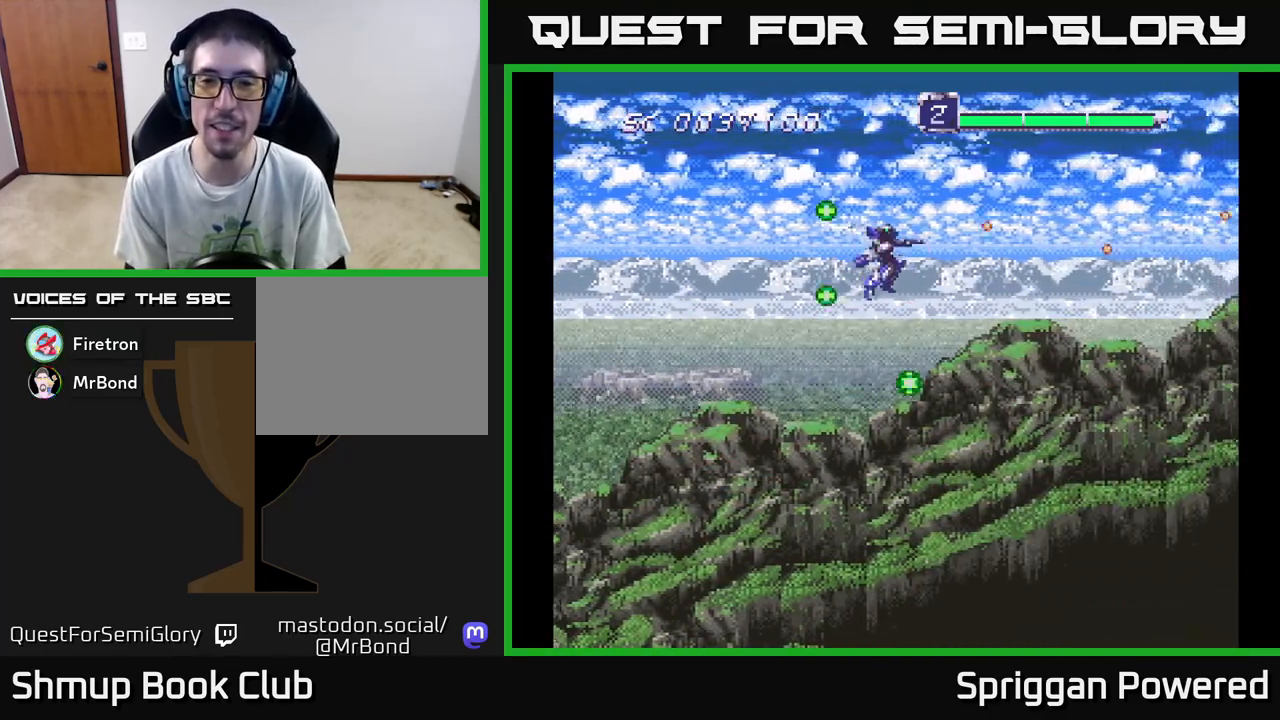
{"buttons": ["DPAD_DOWN"], "events": [[100, "A", "up"], [183, "A", "down"], [283, "A", "up"], [383, "A", "down"], [483, "A", "up"]]}
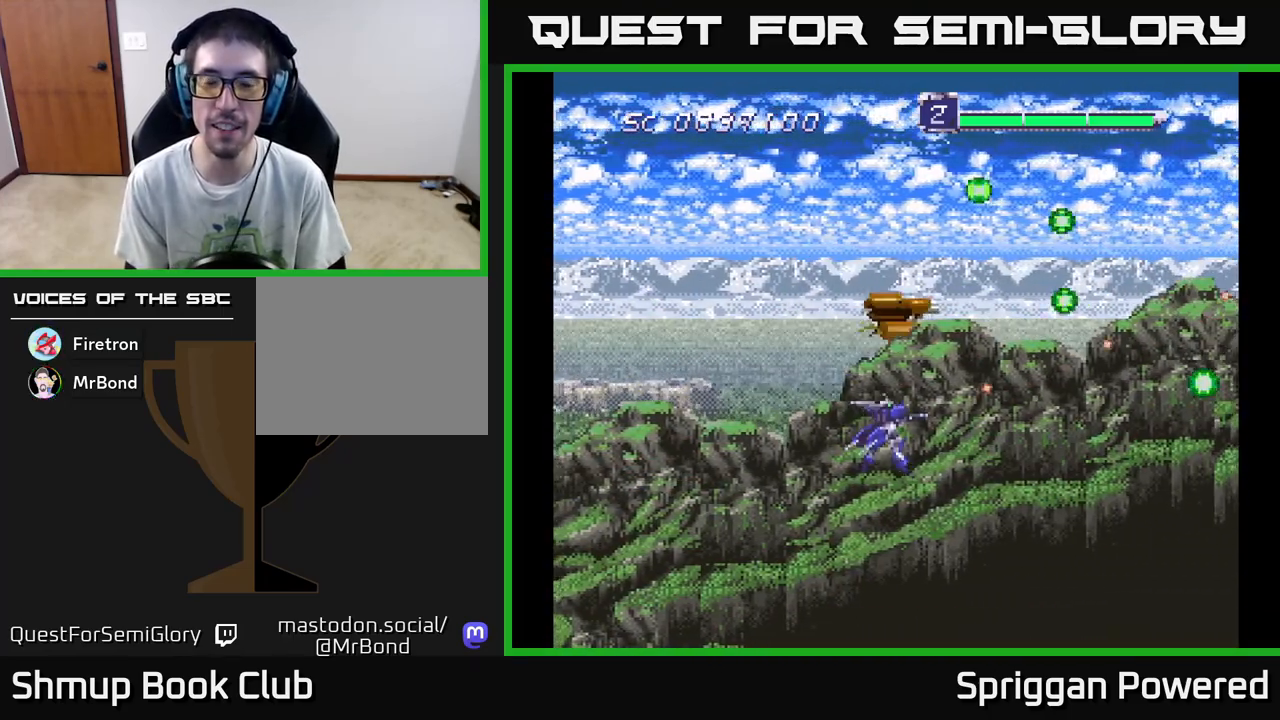
{"buttons": ["A", "DPAD_UP"], "events": [[67, "A", "down"], [167, "A", "up"], [183, "DPAD_DOWN", "up"], [200, "DPAD_LEFT", "down"], [233, "DPAD_LEFT", "up"], [233, "DPAD_UP", "down"], [267, "A", "down"], [350, "A", "up"], [450, "A", "down"]]}
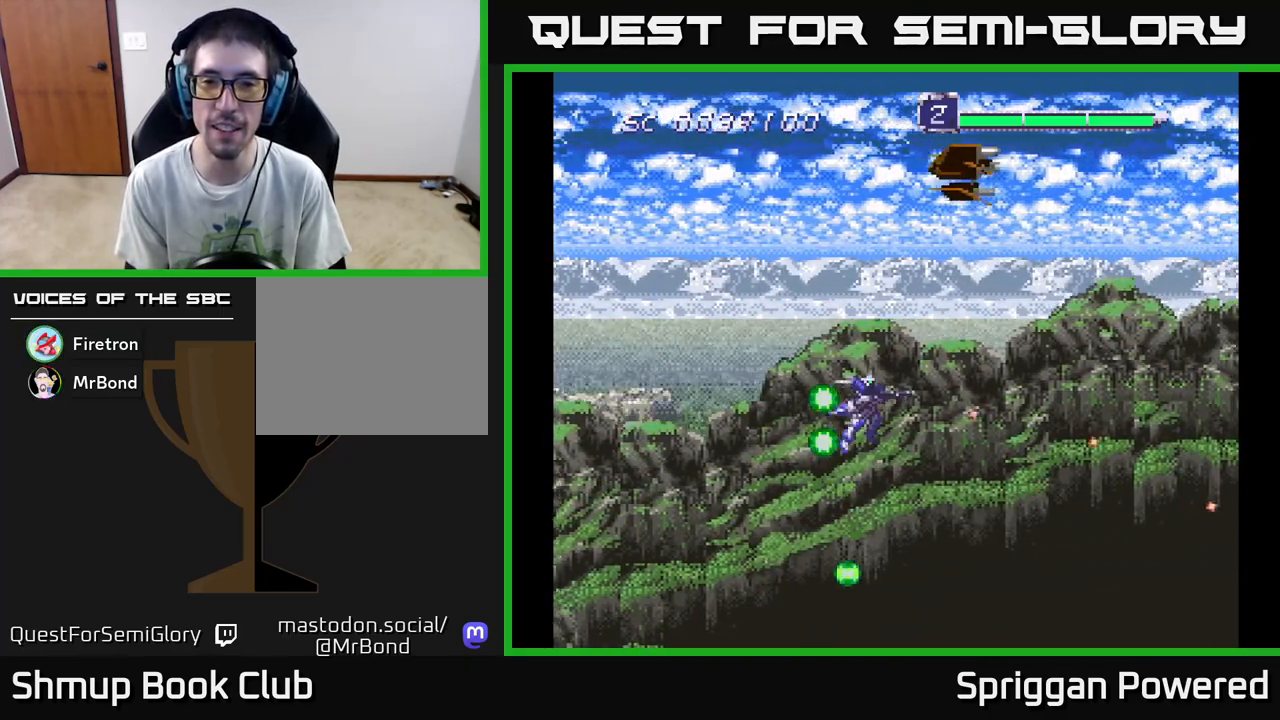
{"buttons": ["A", "DPAD_DOWN", "DPAD_LEFT"]}
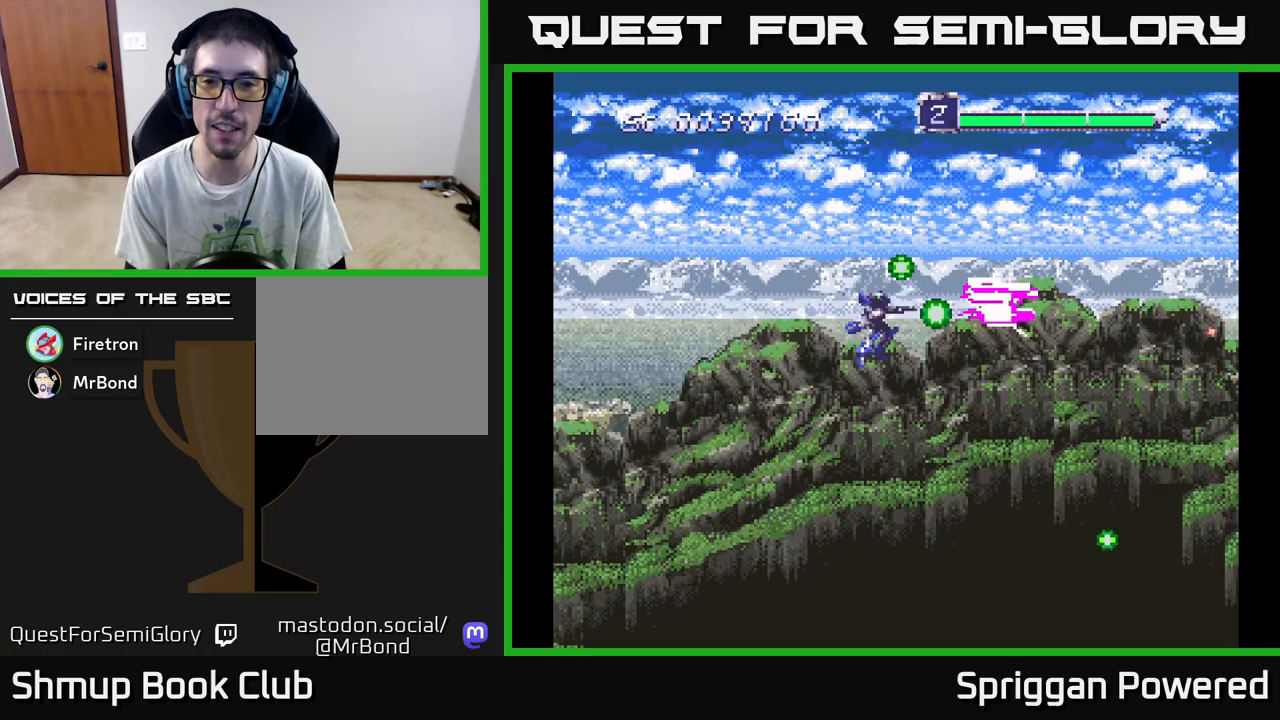
{"buttons": [], "events": [[17, "DPAD_DOWN", "up"], [33, "A", "up"], [100, "A", "down"], [167, "A", "up"], [167, "DPAD_LEFT", "up"], [183, "DPAD_DOWN", "down"], [250, "DPAD_RIGHT", "down"], [317, "DPAD_RIGHT", "up"], [383, "DPAD_DOWN", "up"]]}
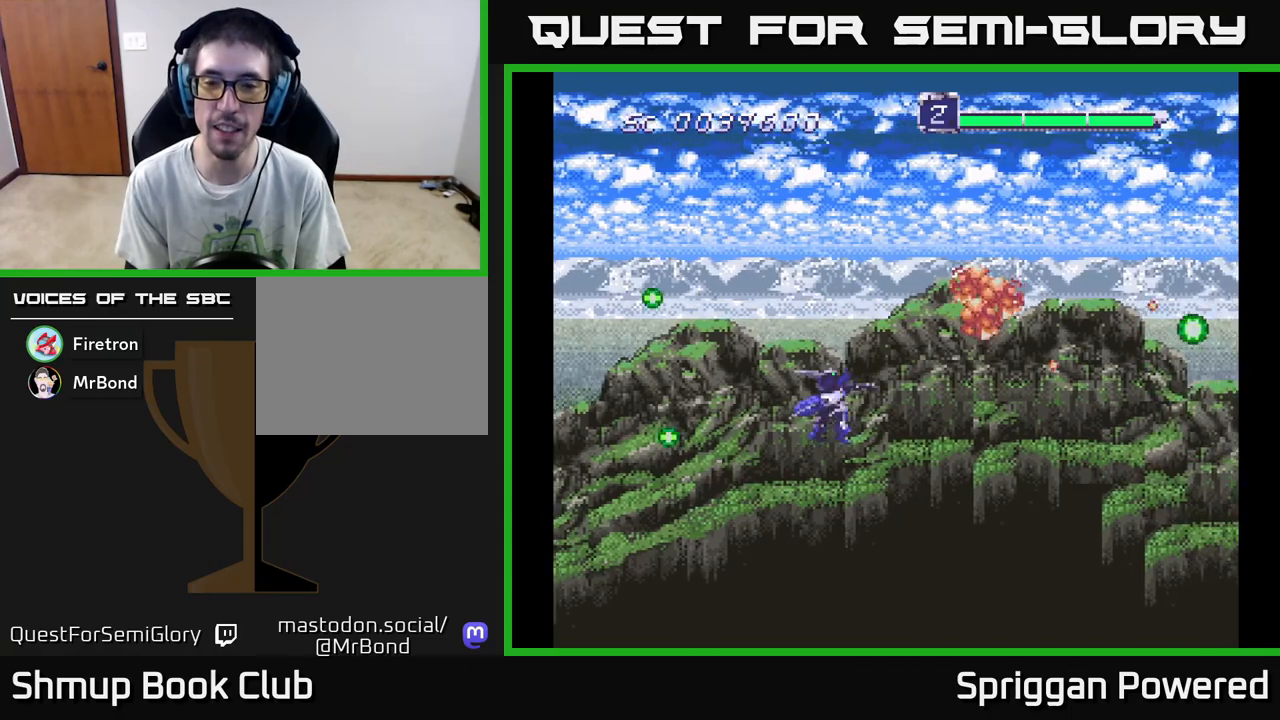
{"buttons": [], "events": []}
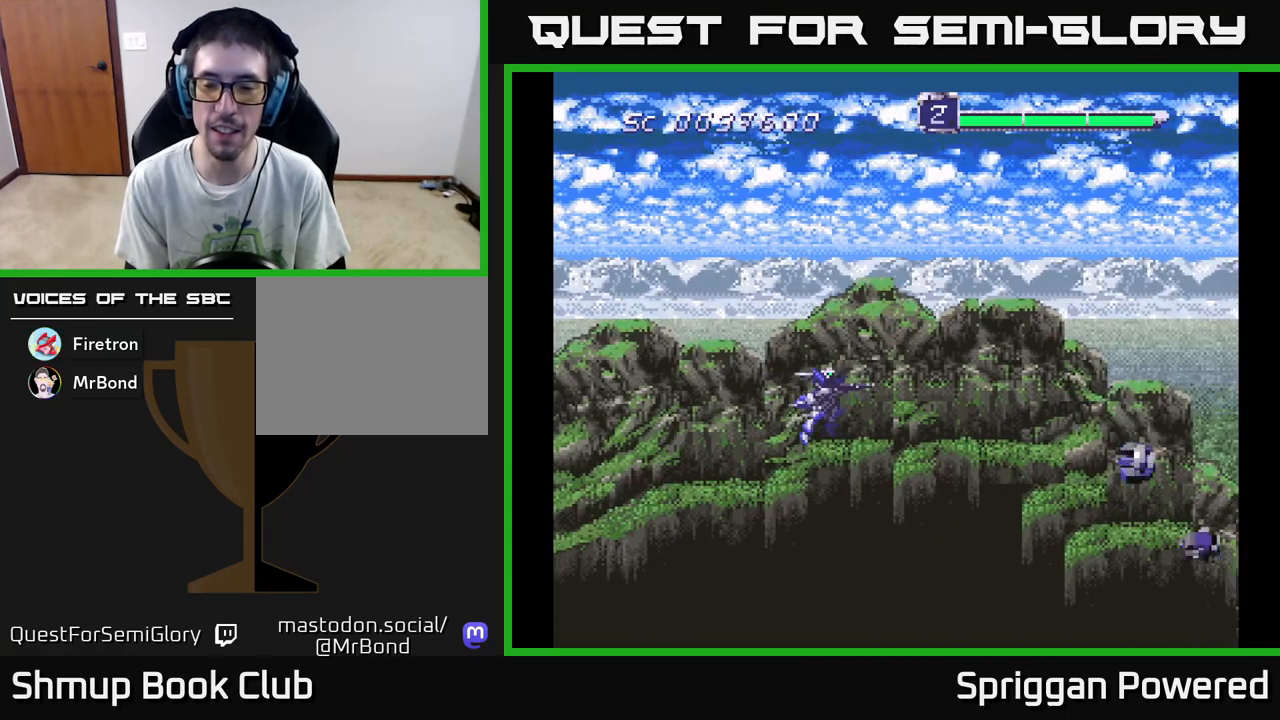
{"buttons": ["DPAD_LEFT"], "events": [[167, "DPAD_RIGHT", "down"], [183, "DPAD_DOWN", "down"], [200, "A", "down"], [267, "DPAD_RIGHT", "up"], [283, "A", "up"], [333, "DPAD_LEFT", "down"], [350, "A", "down"], [450, "A", "up"], [500, "DPAD_DOWN", "up"]]}
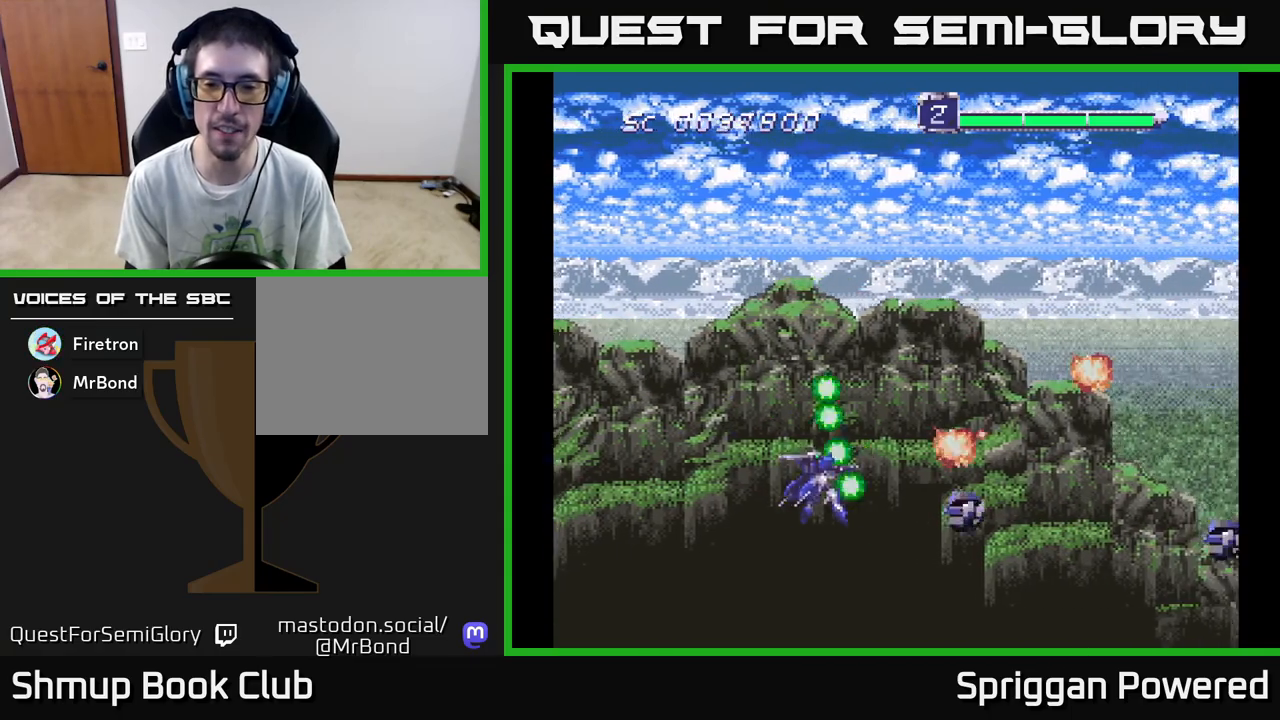
{"buttons": ["DPAD_UP"], "events": [[33, "A", "down"], [83, "DPAD_UP", "down"], [133, "A", "up"], [133, "DPAD_LEFT", "up"], [200, "A", "down"], [300, "A", "up"], [400, "A", "down"], [450, "DPAD_RIGHT", "down"], [483, "A", "up"], [483, "DPAD_RIGHT", "up"]]}
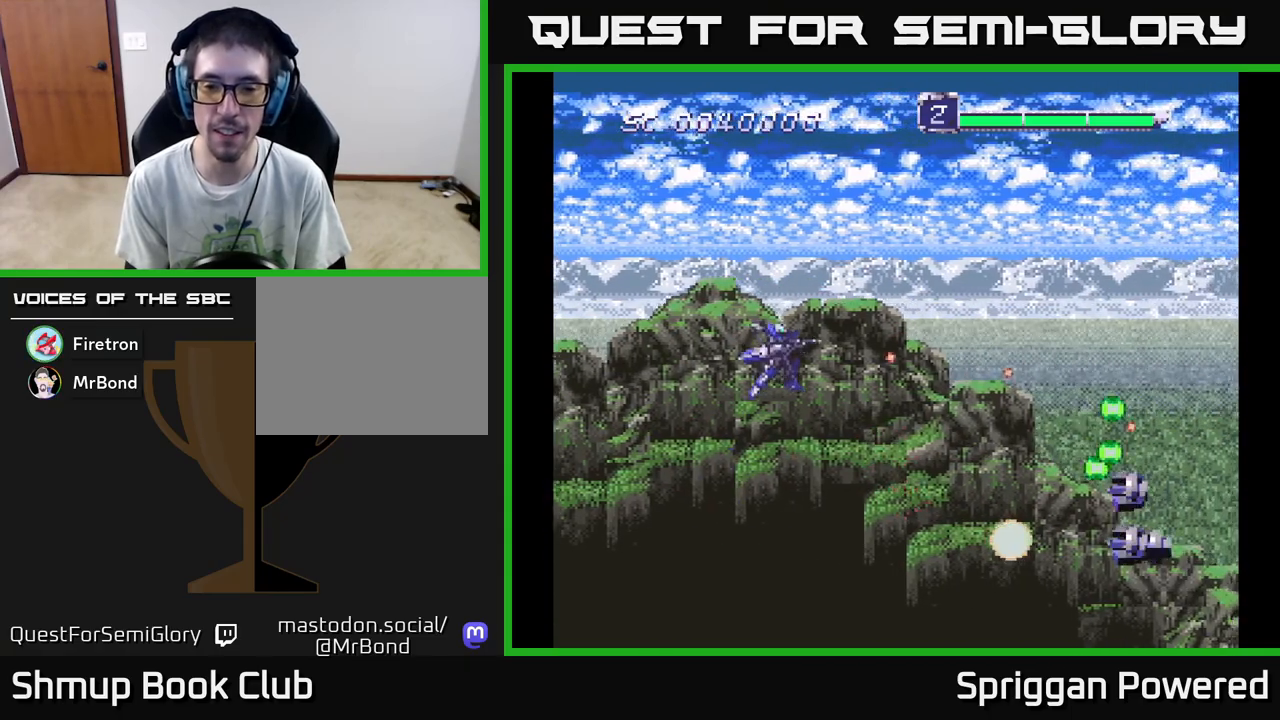
{"buttons": ["A", "DPAD_LEFT"]}
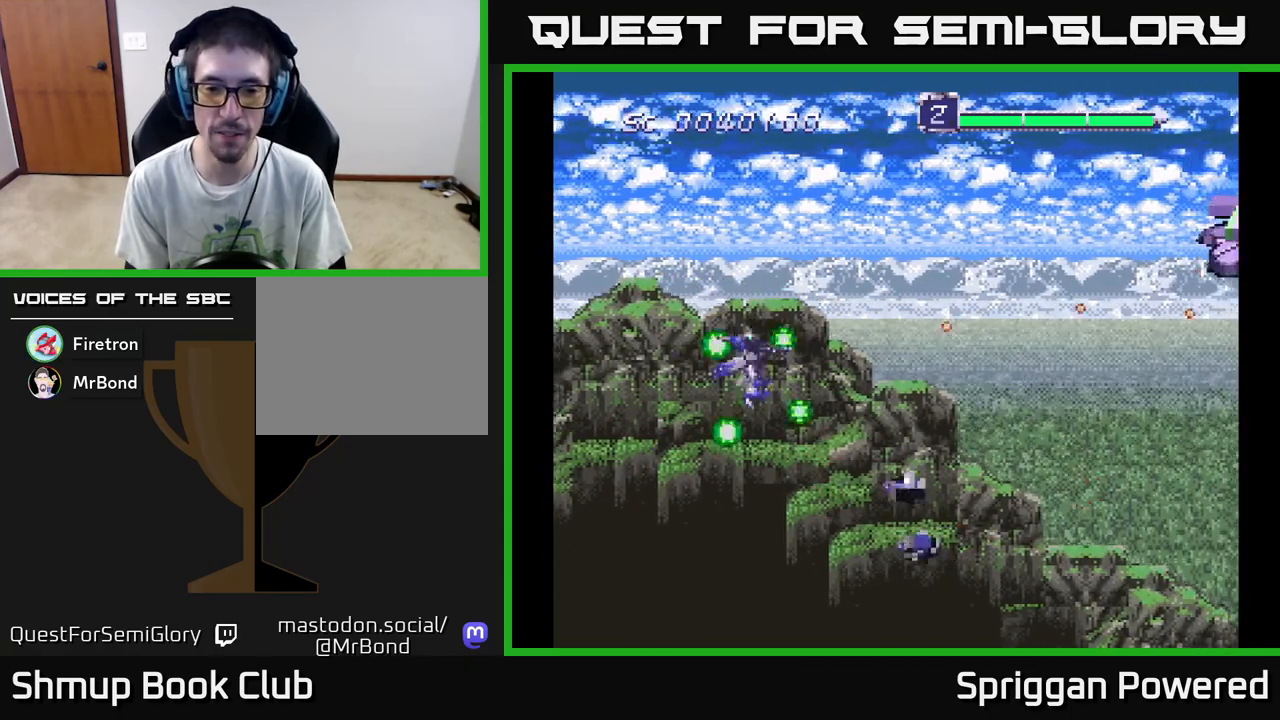
{"buttons": ["A", "DPAD_RIGHT"], "events": [[33, "A", "up"], [100, "A", "down"], [100, "DPAD_UP", "down"], [117, "DPAD_LEFT", "up"], [200, "A", "up"], [283, "A", "down"], [383, "A", "up"], [383, "DPAD_RIGHT", "down"], [433, "DPAD_UP", "up"], [450, "A", "down"]]}
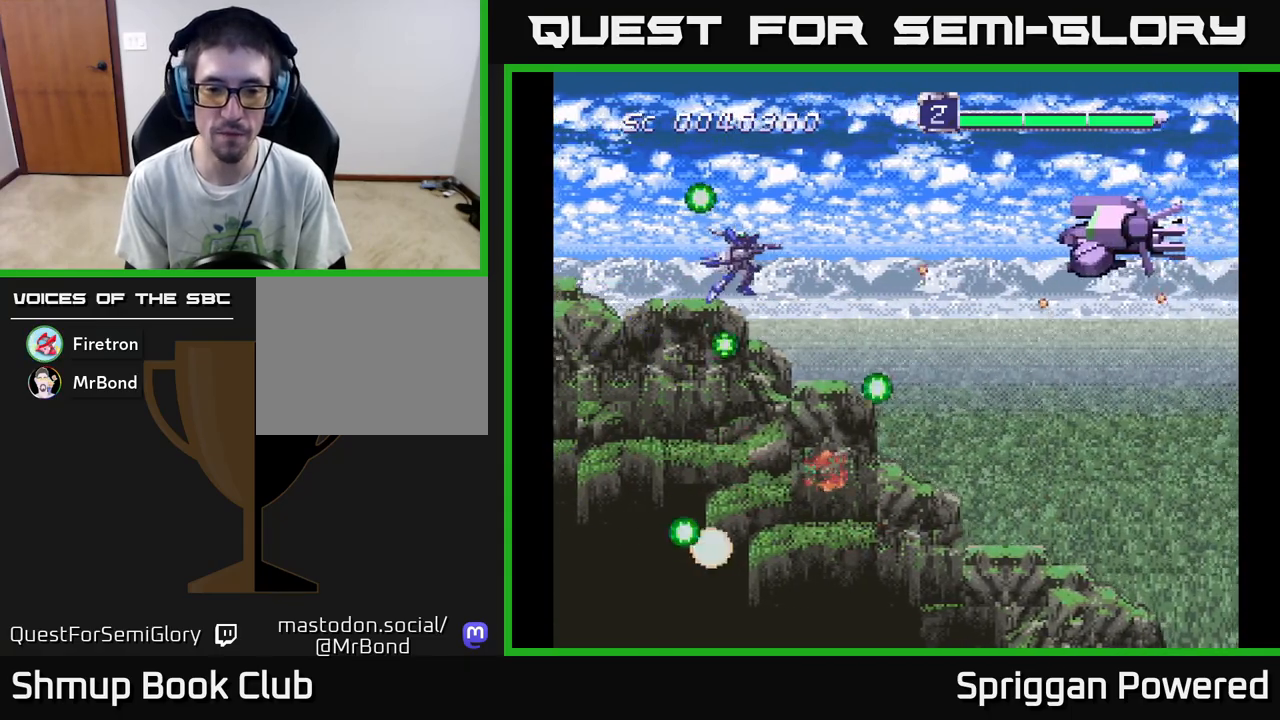
{"buttons": ["A", "DPAD_UP"], "events": [[50, "DPAD_DOWN", "down"], [117, "A", "up"], [117, "DPAD_DOWN", "up"], [133, "A", "down"], [233, "A", "up"], [233, "DPAD_UP", "down"], [300, "A", "down"], [400, "A", "up"], [467, "A", "down"], [483, "DPAD_RIGHT", "up"]]}
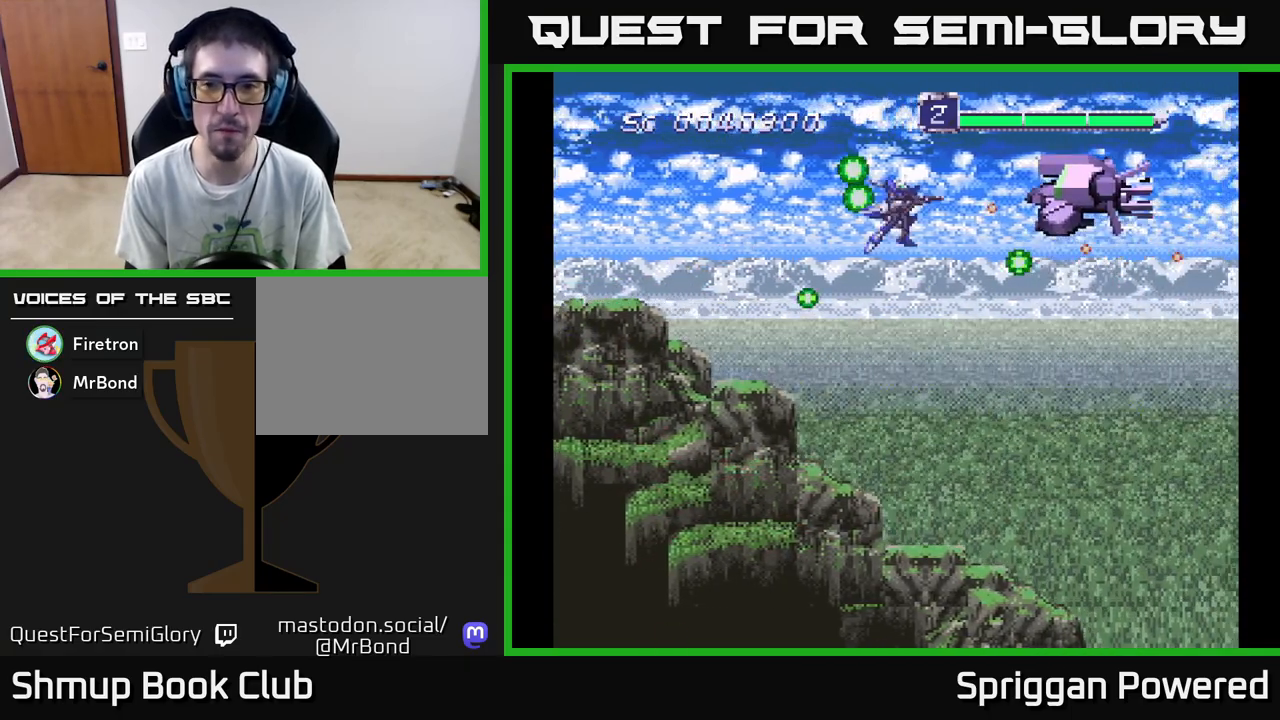
{"buttons": ["DPAD_DOWN"]}
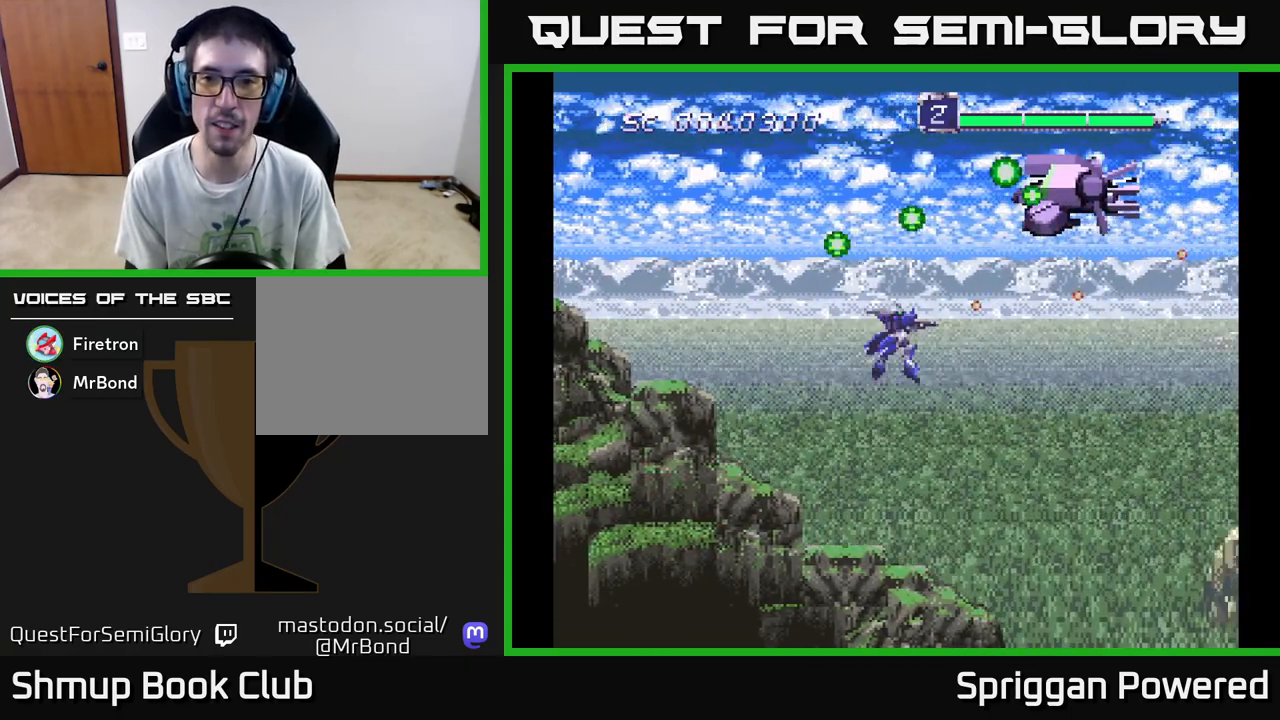
{"buttons": ["DPAD_UP", "DPAD_LEFT"], "events": [[333, "DPAD_DOWN", "up"], [333, "DPAD_LEFT", "down"], [417, "DPAD_UP", "down"]]}
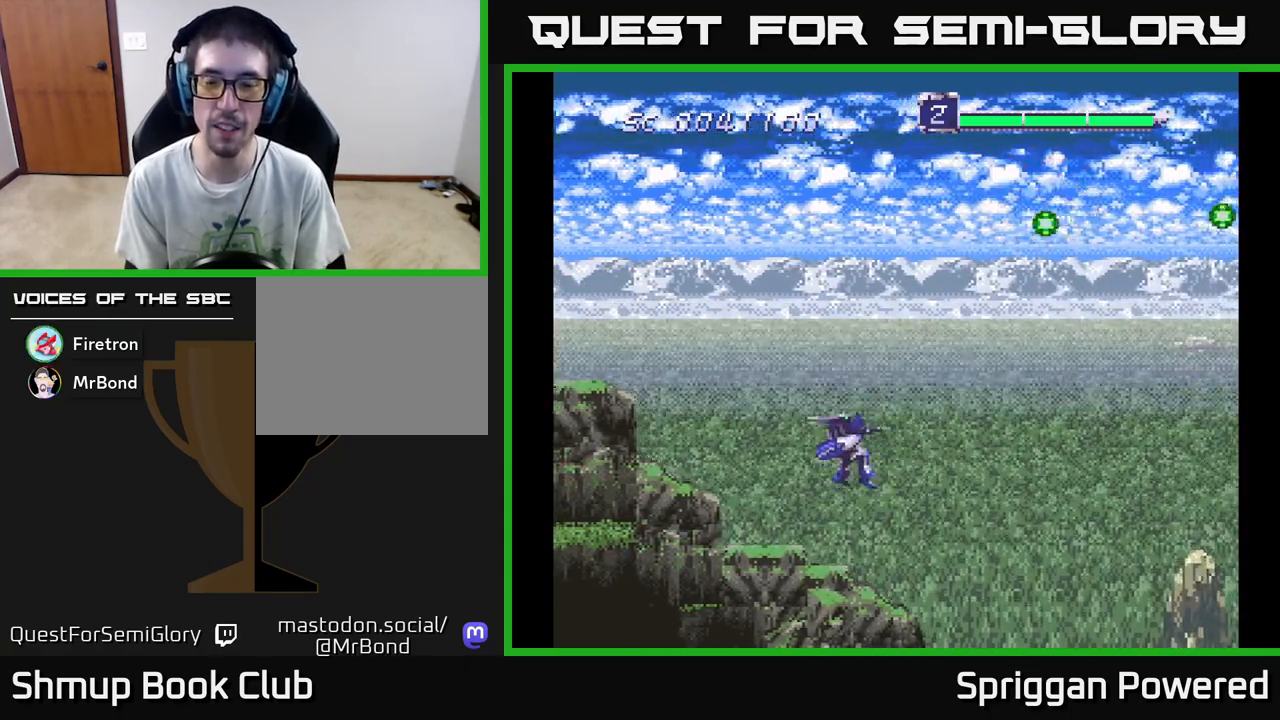
{"buttons": ["A", "DPAD_UP"], "events": [[33, "DPAD_LEFT", "up"], [233, "A", "down"], [367, "A", "up"], [433, "A", "down"]]}
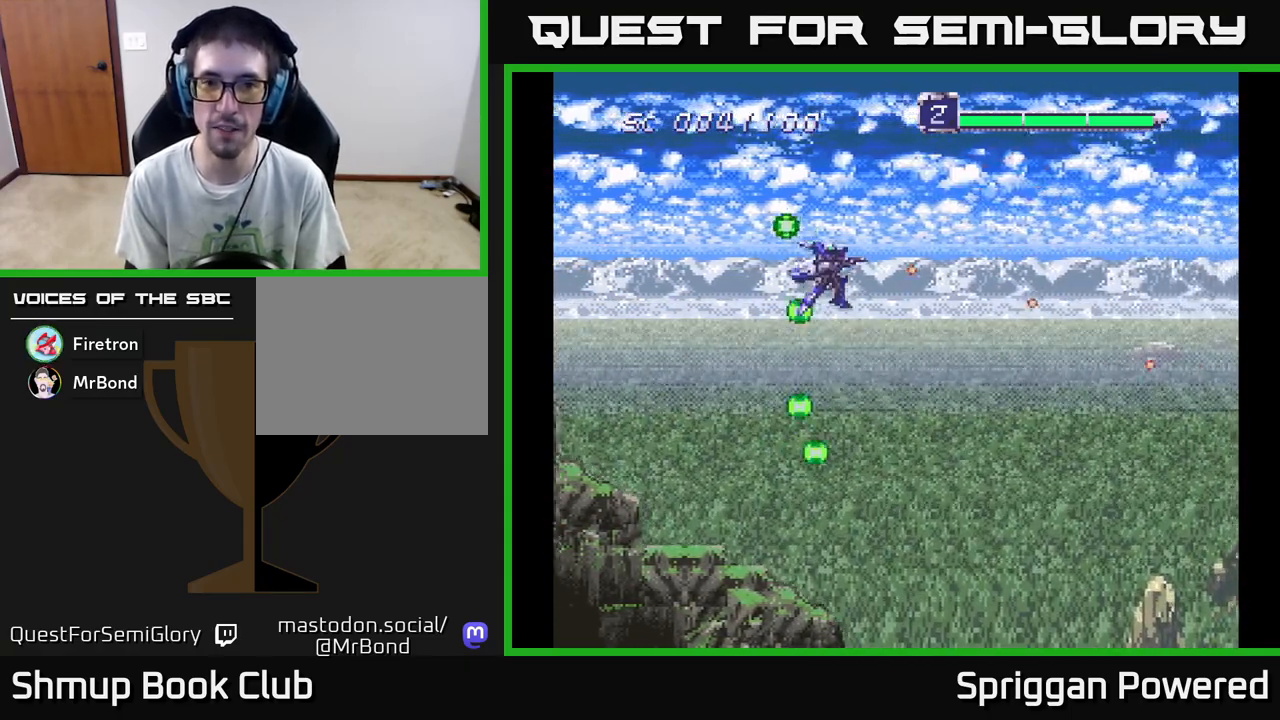
{"buttons": ["DPAD_DOWN"], "events": [[33, "A", "up"], [117, "A", "down"], [117, "DPAD_RIGHT", "down"], [117, "DPAD_UP", "up"], [167, "DPAD_DOWN", "down"], [167, "DPAD_RIGHT", "up"], [233, "A", "up"], [300, "DPAD_RIGHT", "down"], [317, "A", "down"], [417, "A", "up"], [433, "DPAD_RIGHT", "up"]]}
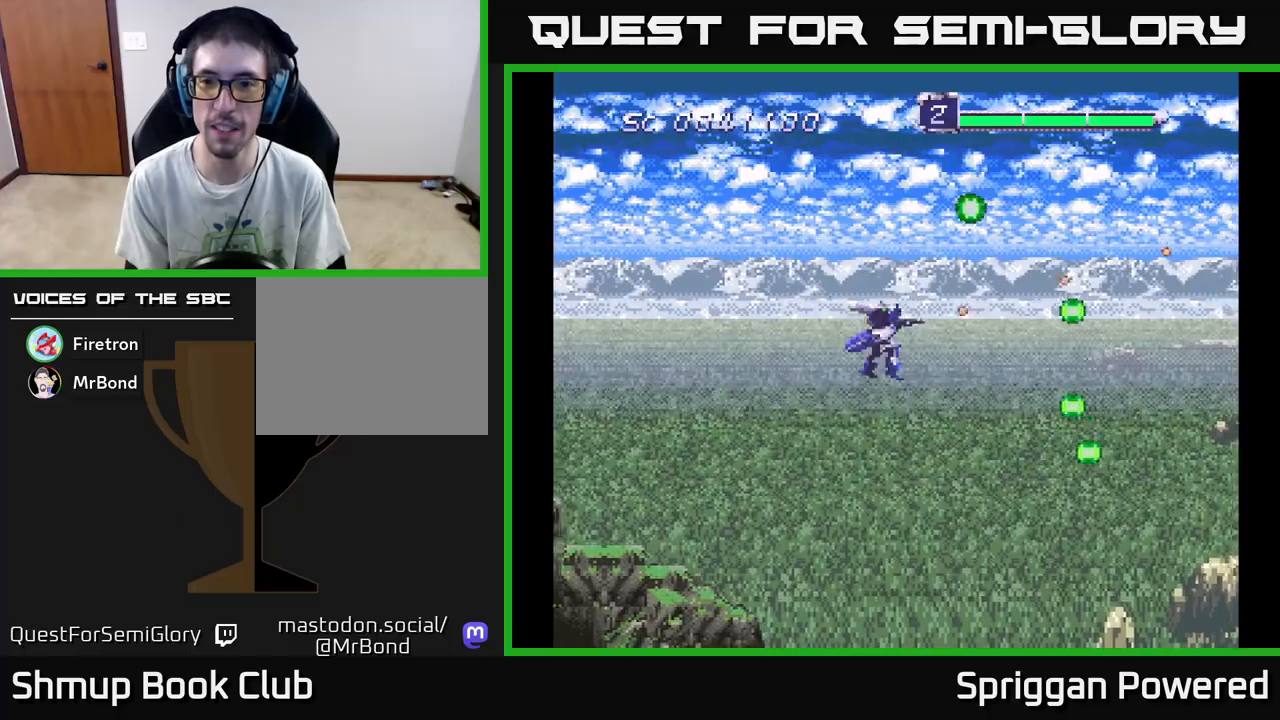
{"buttons": ["DPAD_LEFT"], "events": [[17, "A", "down"], [133, "A", "up"], [217, "A", "down"], [317, "A", "up"], [400, "A", "down"], [467, "DPAD_DOWN", "up"], [483, "DPAD_LEFT", "down"], [500, "A", "up"]]}